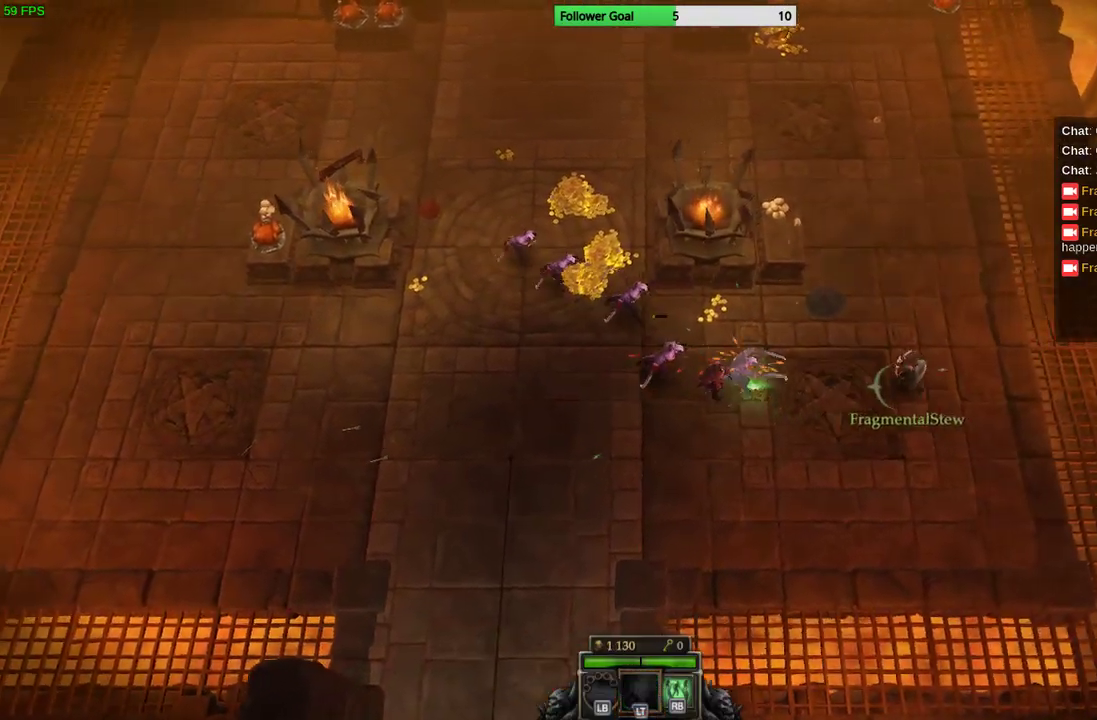
Gameplay with a controller (PlayStation layout); each line is a JSON object with the inputs held at the frame after it. "events" lists button and stick changes between this image and that frame as [ms after this image, input, new state], when the widget could be followed in between. Not read: R3.
{"buttons": [], "left_stick": "down-left", "right_stick": "left", "events": [[67, "left_stick", "down-right"], [200, "left_stick", "center"], [433, "left_stick", "down-left"]]}
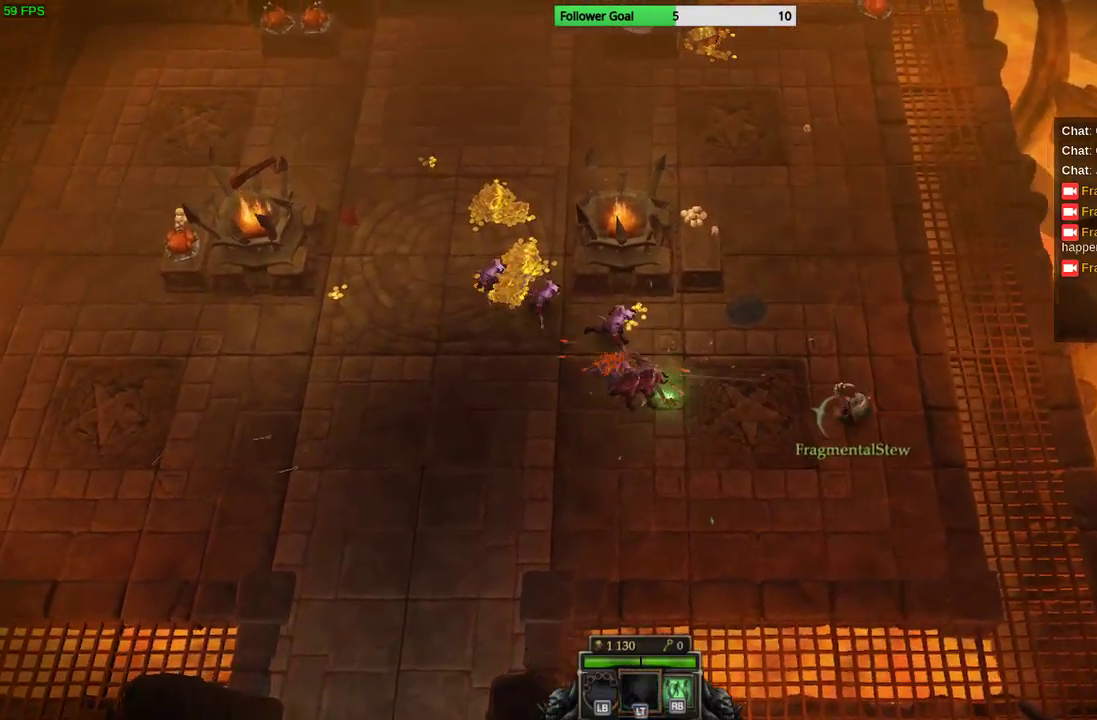
{"buttons": [], "left_stick": "down-left", "right_stick": "up-left", "events": [[333, "right_stick", "up-left"]]}
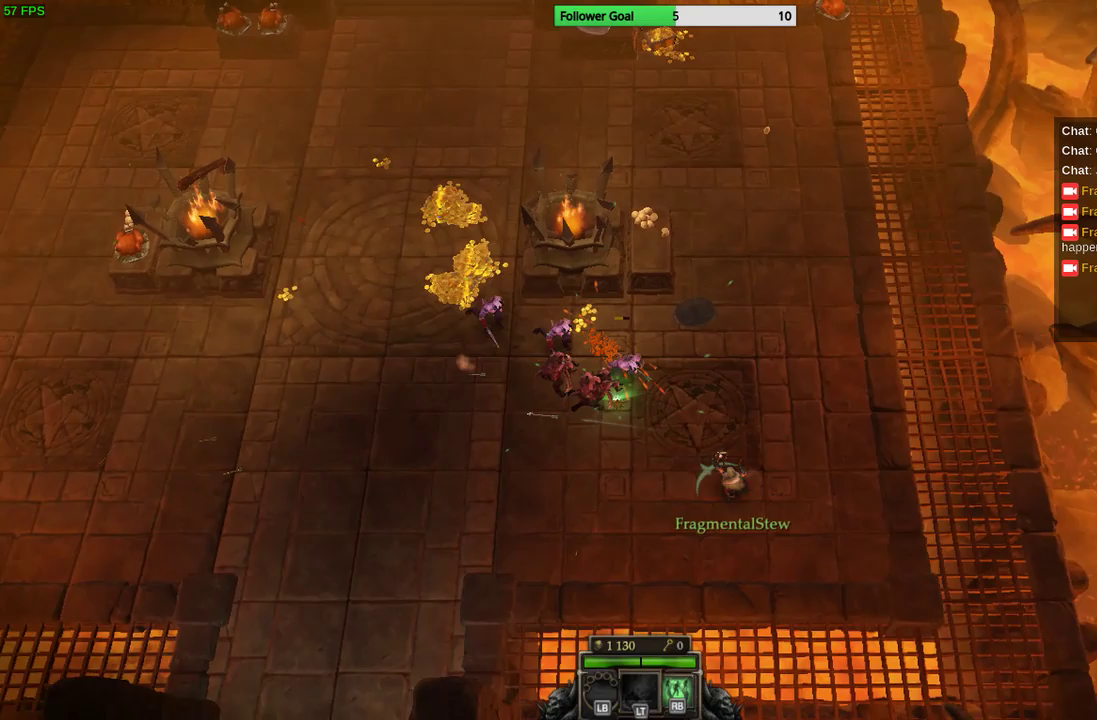
{"buttons": [], "left_stick": "up-left", "right_stick": "up-left", "events": [[267, "left_stick", "left"], [500, "left_stick", "up-left"]]}
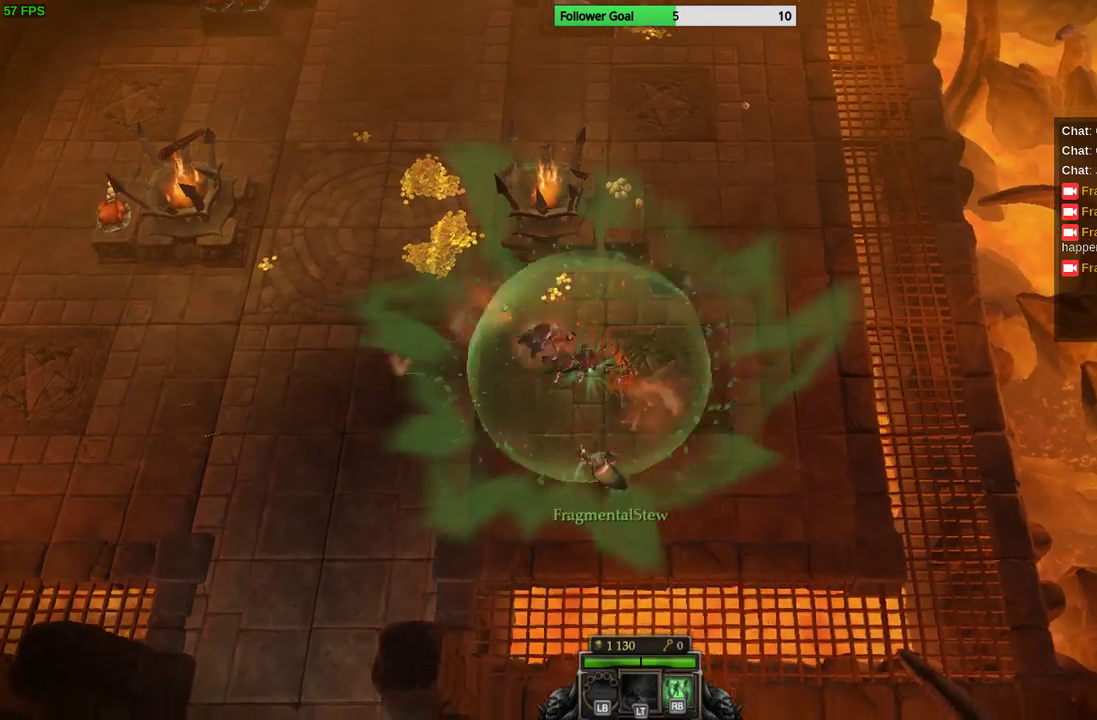
{"buttons": [], "left_stick": "up-left", "right_stick": "up", "events": [[133, "right_stick", "up"]]}
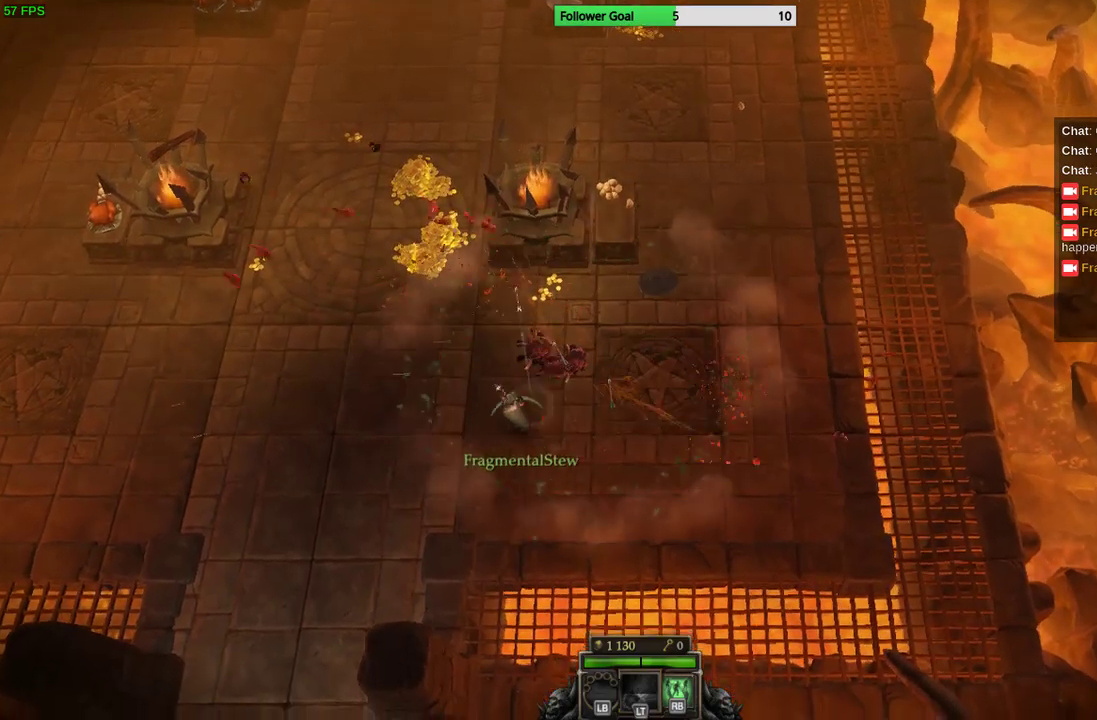
{"buttons": [], "left_stick": "up", "right_stick": "center", "events": [[233, "right_stick", "center"], [367, "left_stick", "up"]]}
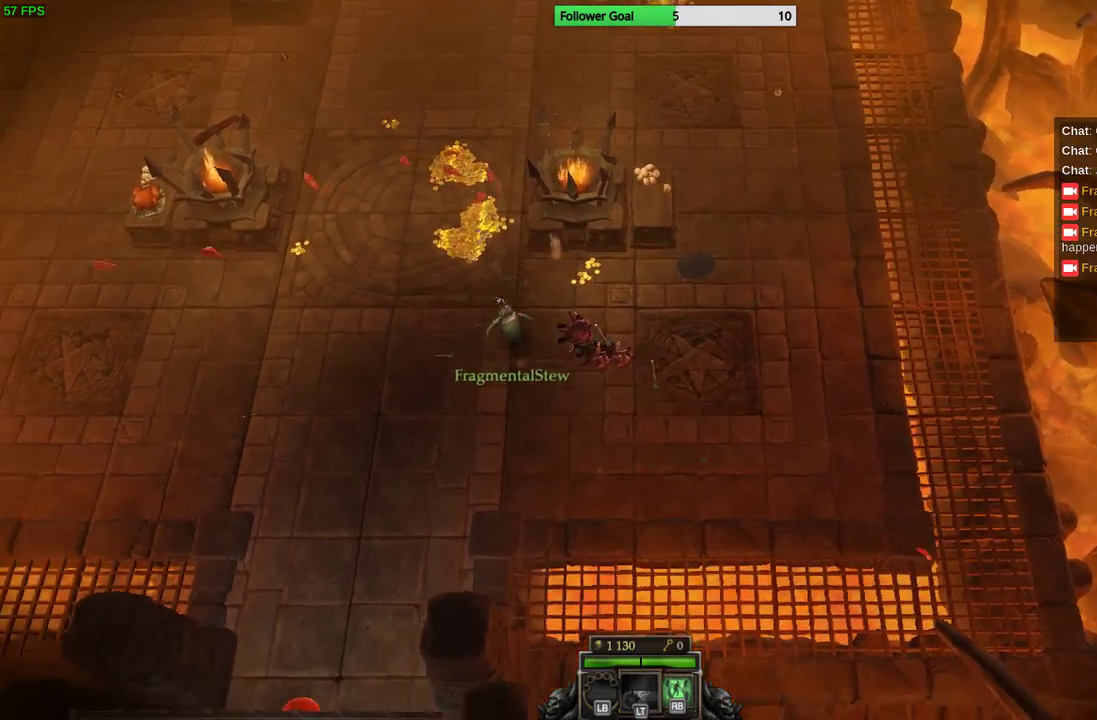
{"buttons": [], "left_stick": "up-left", "right_stick": "center", "events": [[167, "left_stick", "up-right"], [500, "left_stick", "up-left"]]}
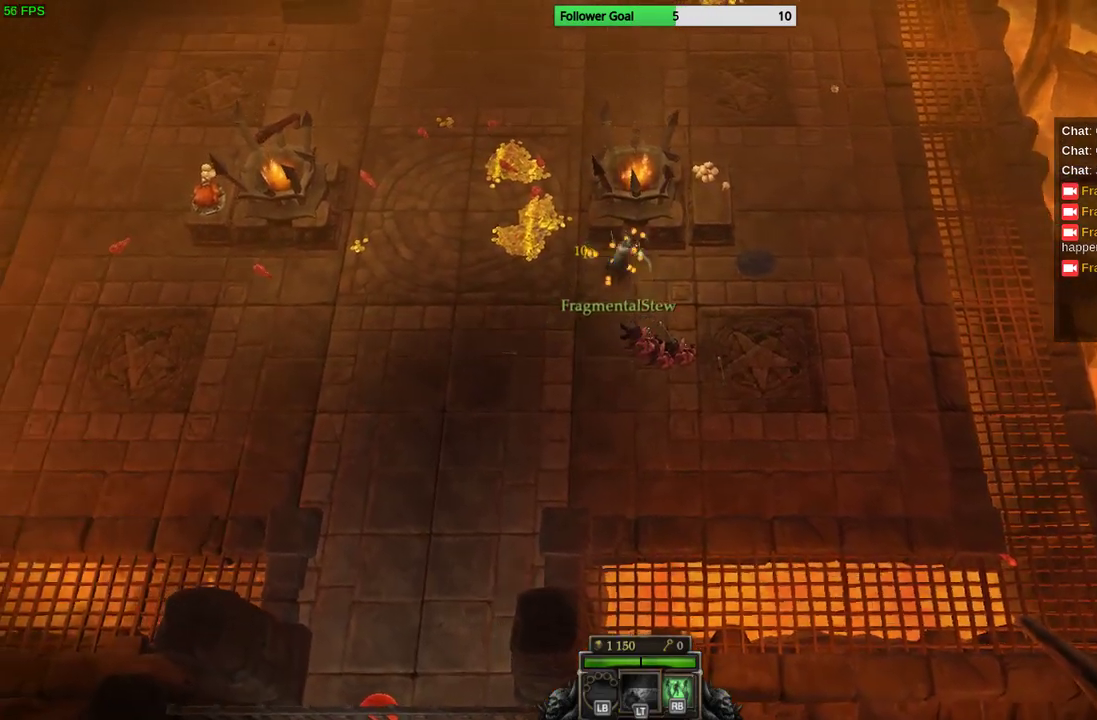
{"buttons": [], "left_stick": "up-left", "right_stick": "center", "events": []}
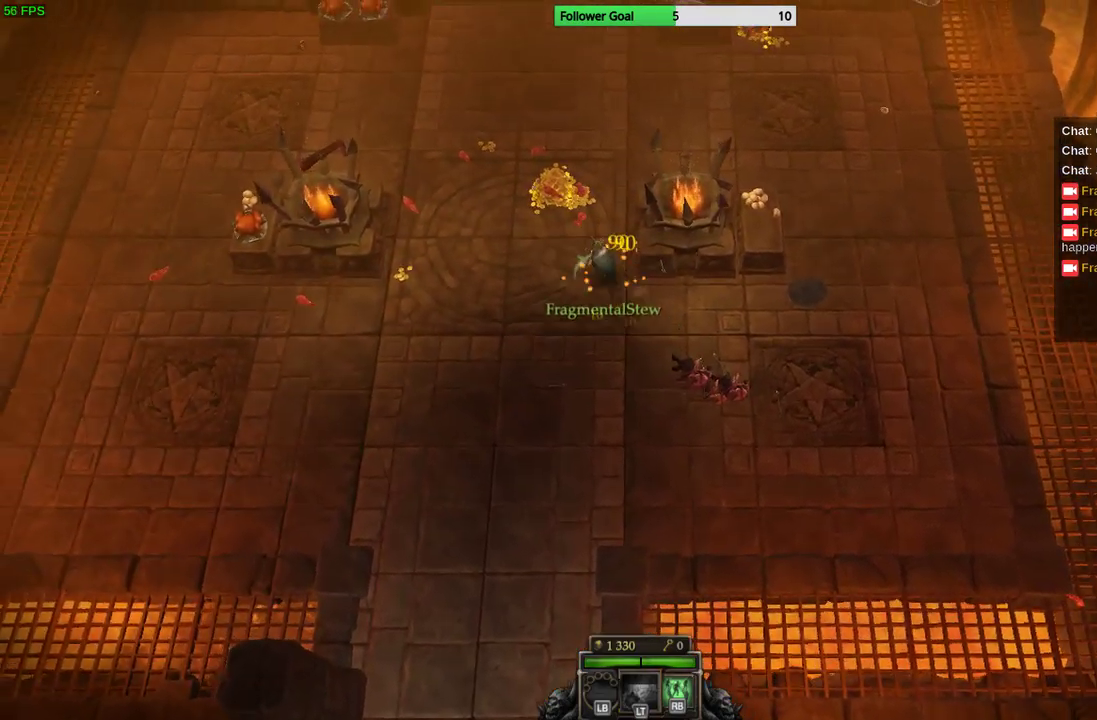
{"buttons": [], "left_stick": "up-left", "right_stick": "center", "events": []}
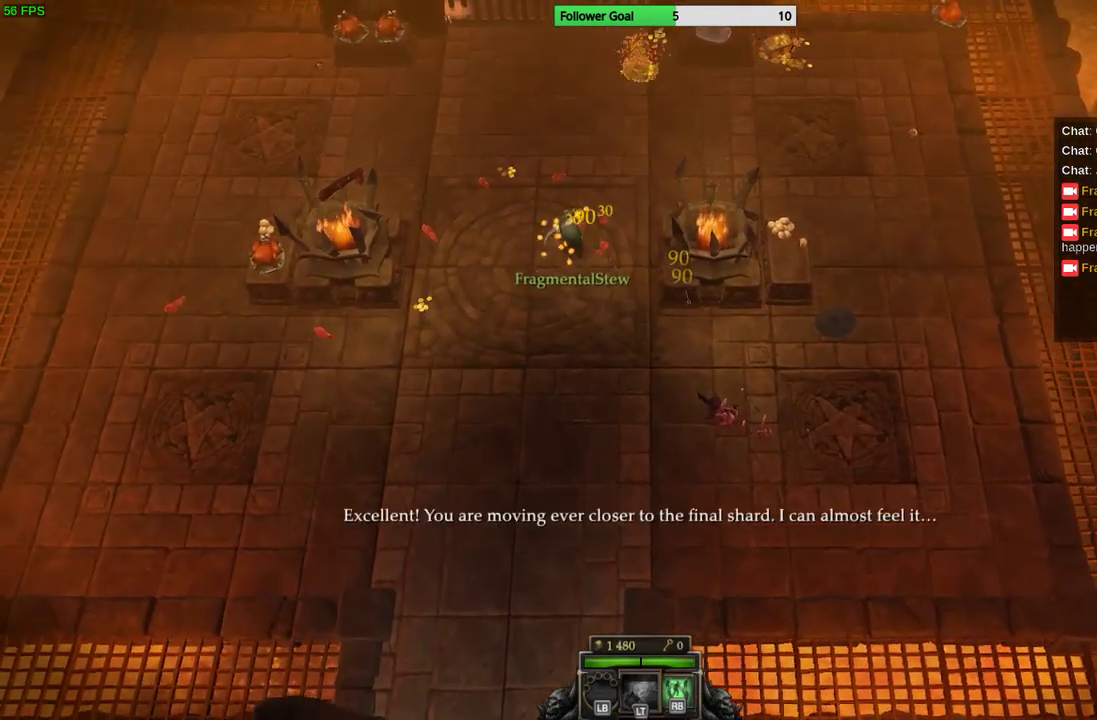
{"buttons": [], "left_stick": "down-left", "right_stick": "center", "events": [[233, "left_stick", "down-left"]]}
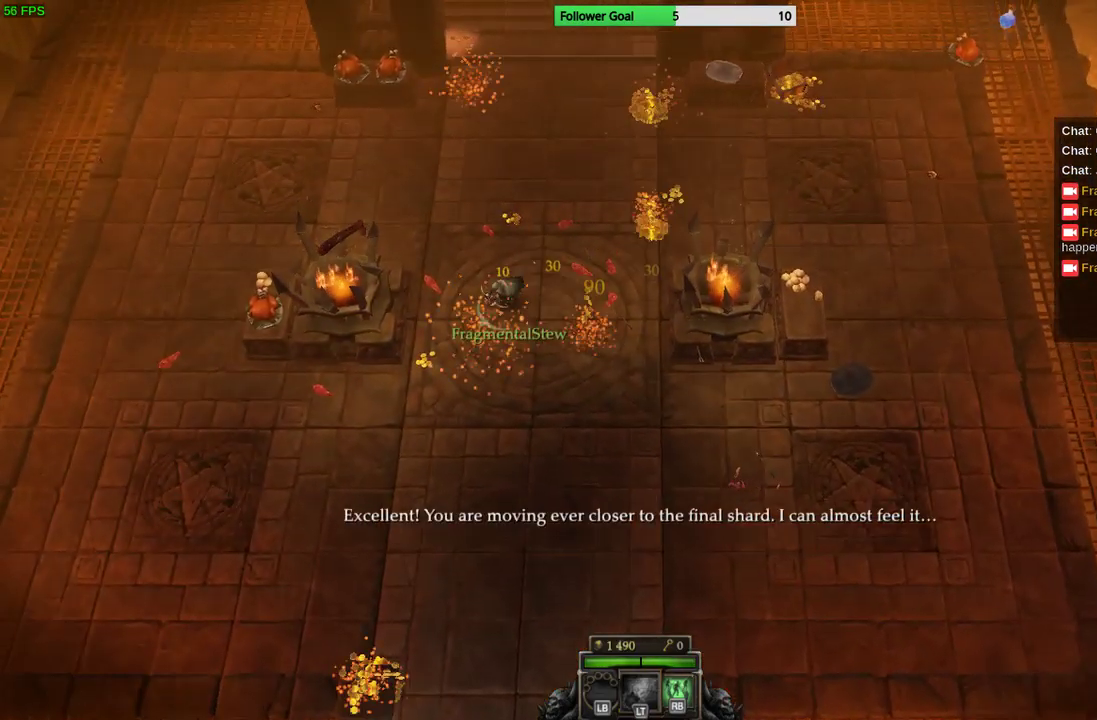
{"buttons": [], "left_stick": "right", "right_stick": "center", "events": [[467, "left_stick", "right"]]}
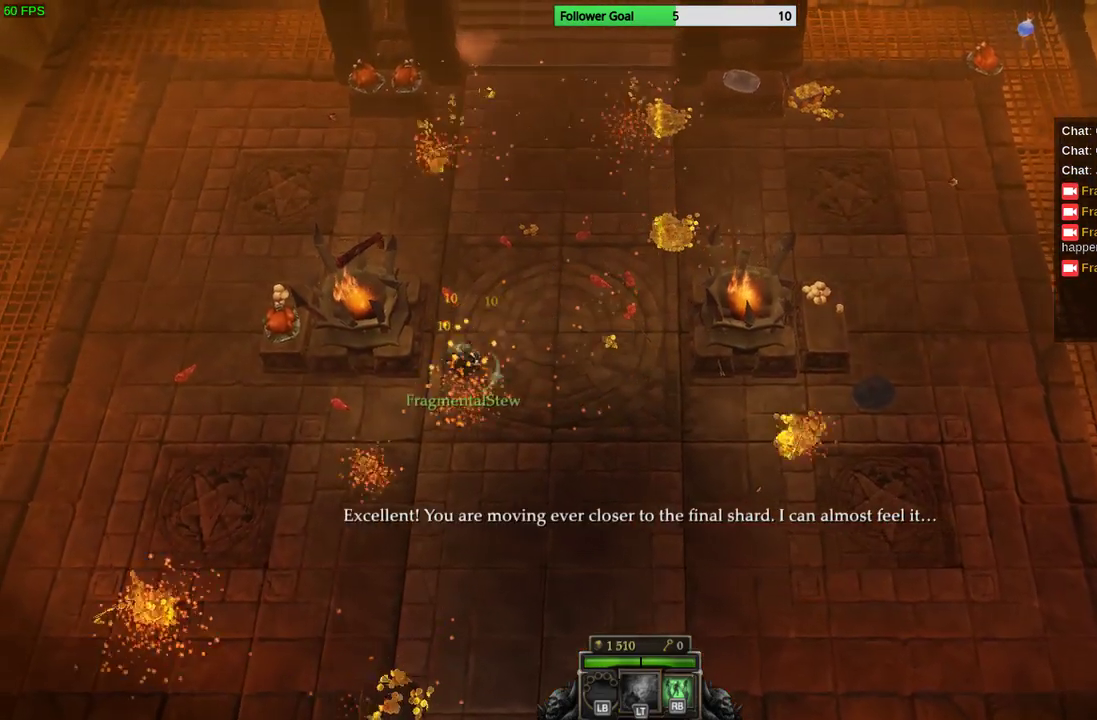
{"buttons": [], "left_stick": "up-right", "right_stick": "center", "events": [[267, "left_stick", "up-right"]]}
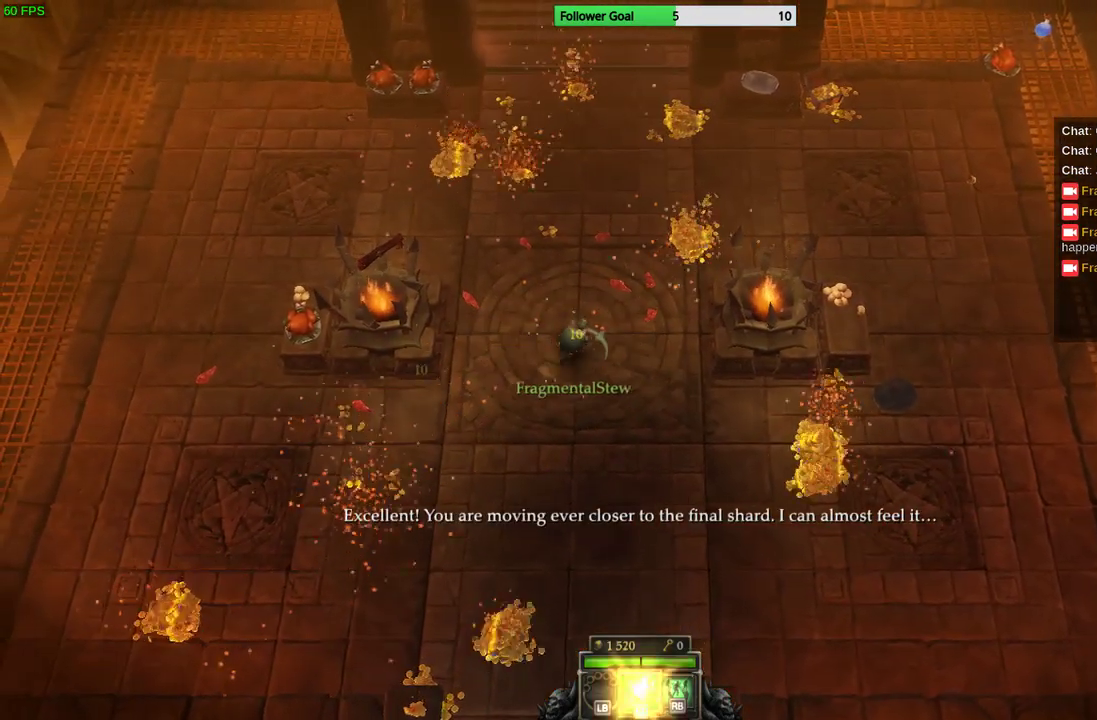
{"buttons": [], "left_stick": "up-right", "right_stick": "center", "events": []}
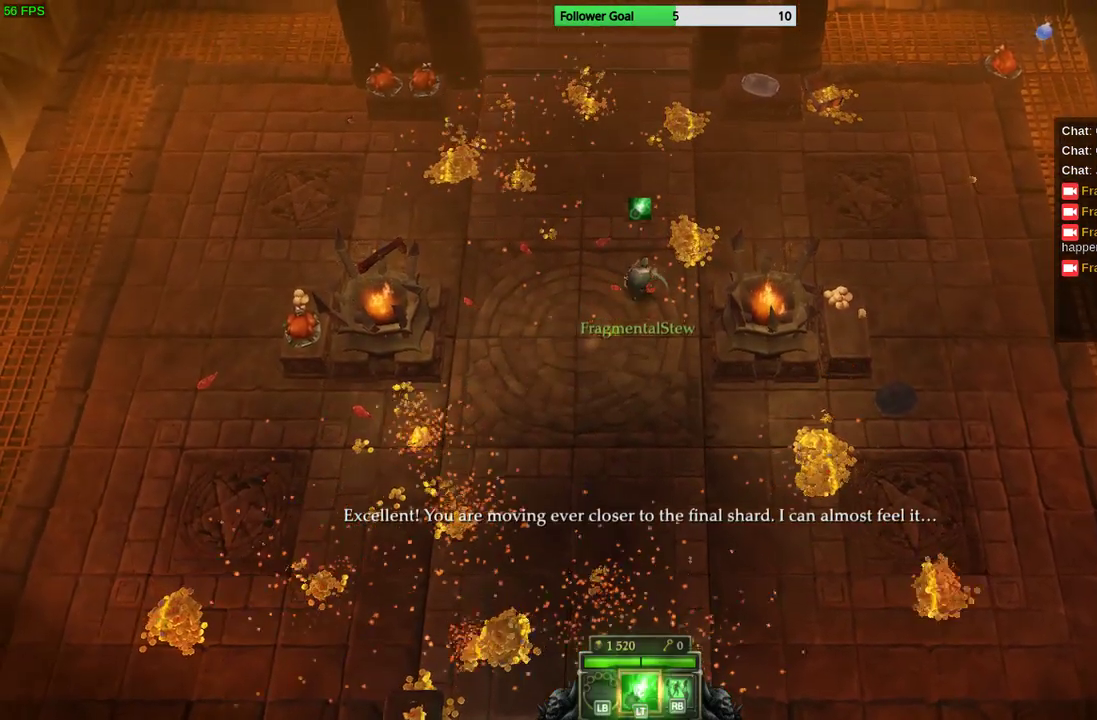
{"buttons": [], "left_stick": "up", "right_stick": "center", "events": [[200, "left_stick", "up"]]}
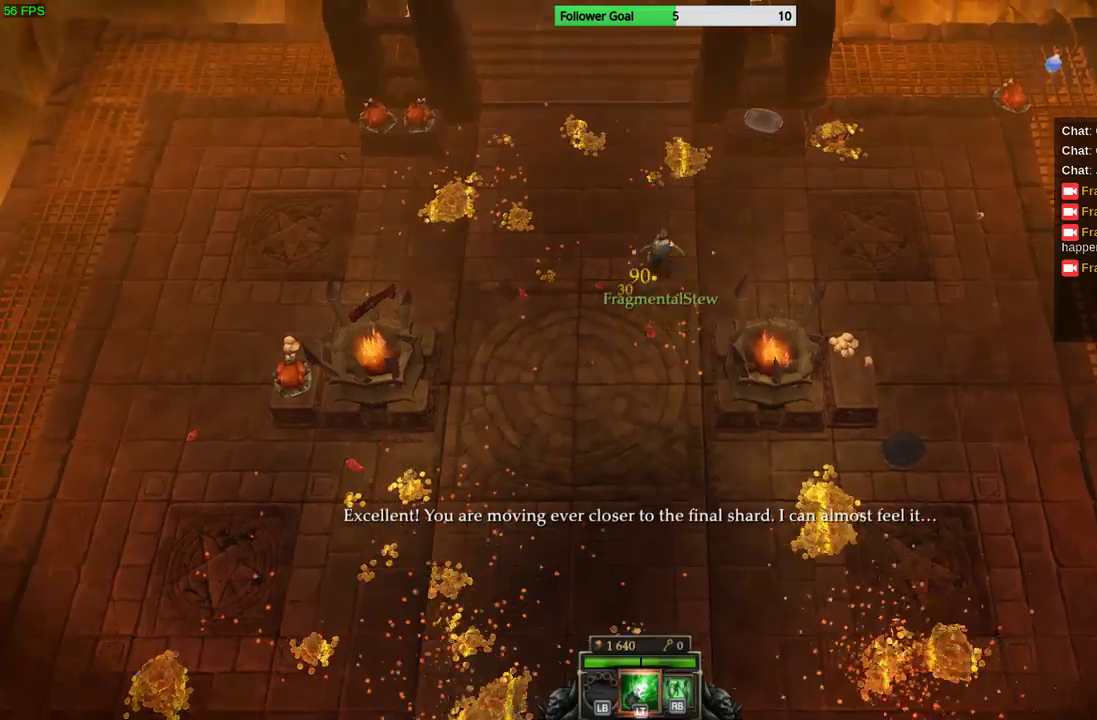
{"buttons": [], "left_stick": "up", "right_stick": "center", "events": []}
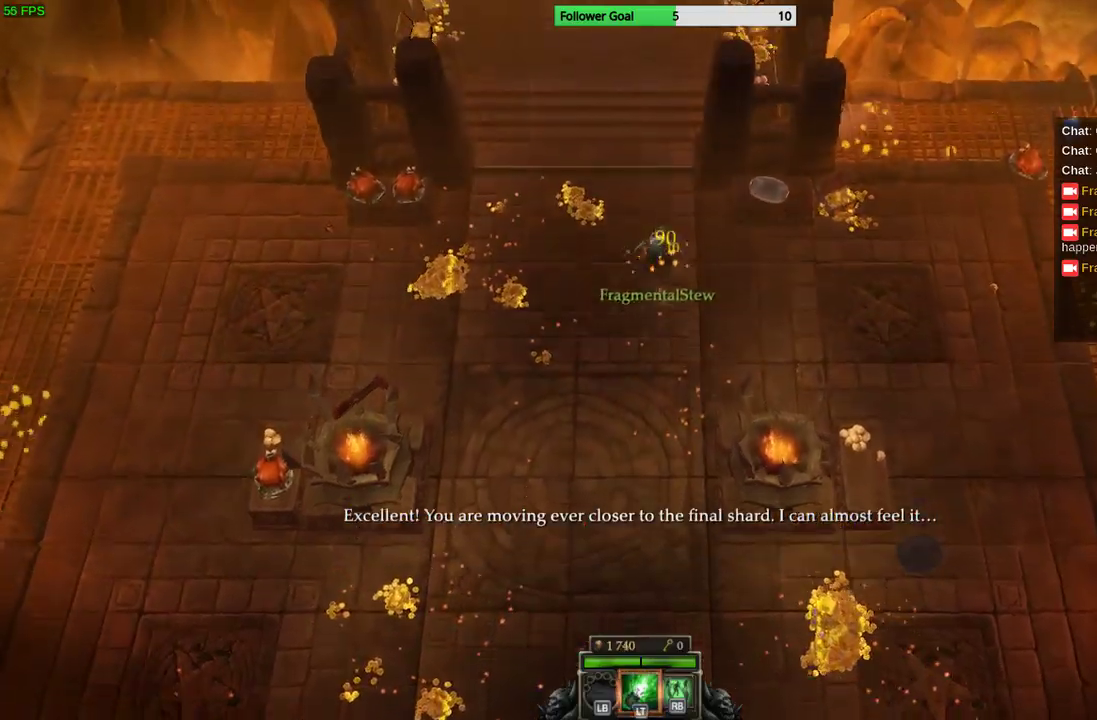
{"buttons": [], "left_stick": "up-left", "right_stick": "center", "events": [[100, "left_stick", "up-left"]]}
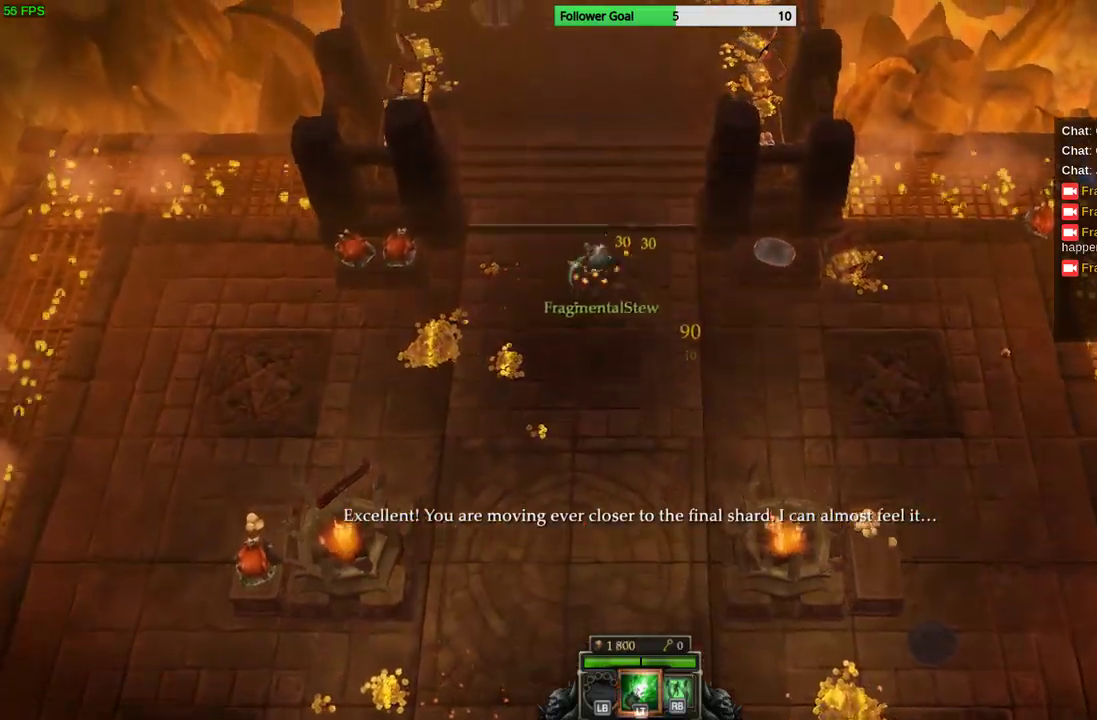
{"buttons": [], "left_stick": "down-left", "right_stick": "center", "events": [[267, "left_stick", "down-left"]]}
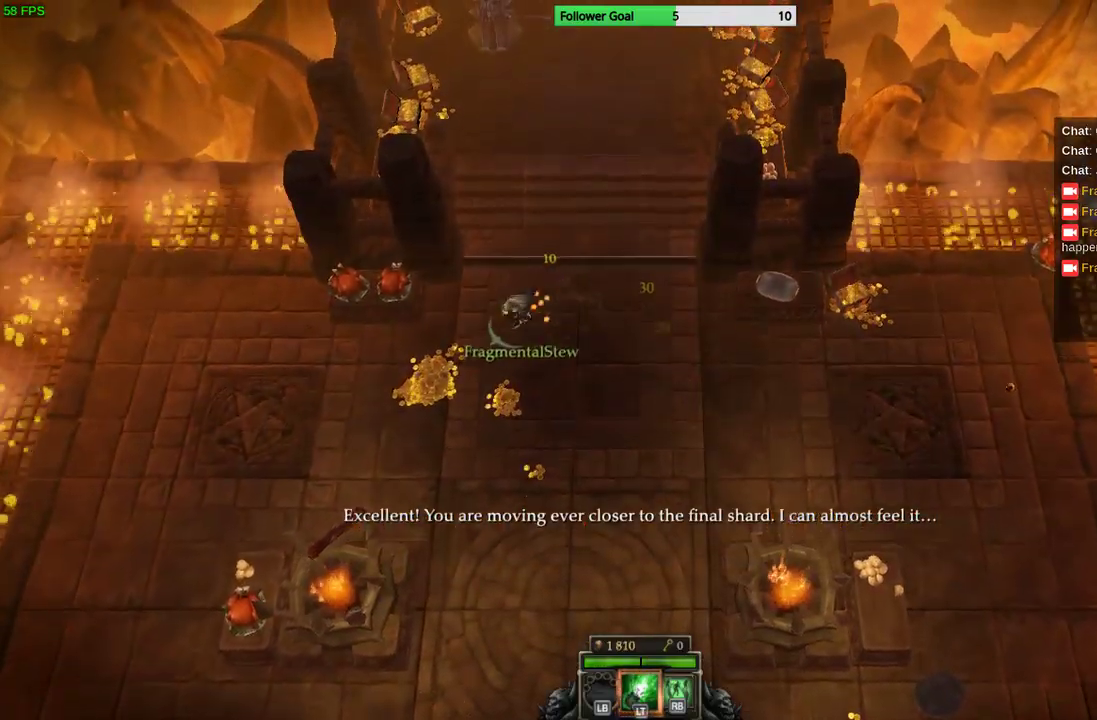
{"buttons": [], "left_stick": "down-left", "right_stick": "center", "events": []}
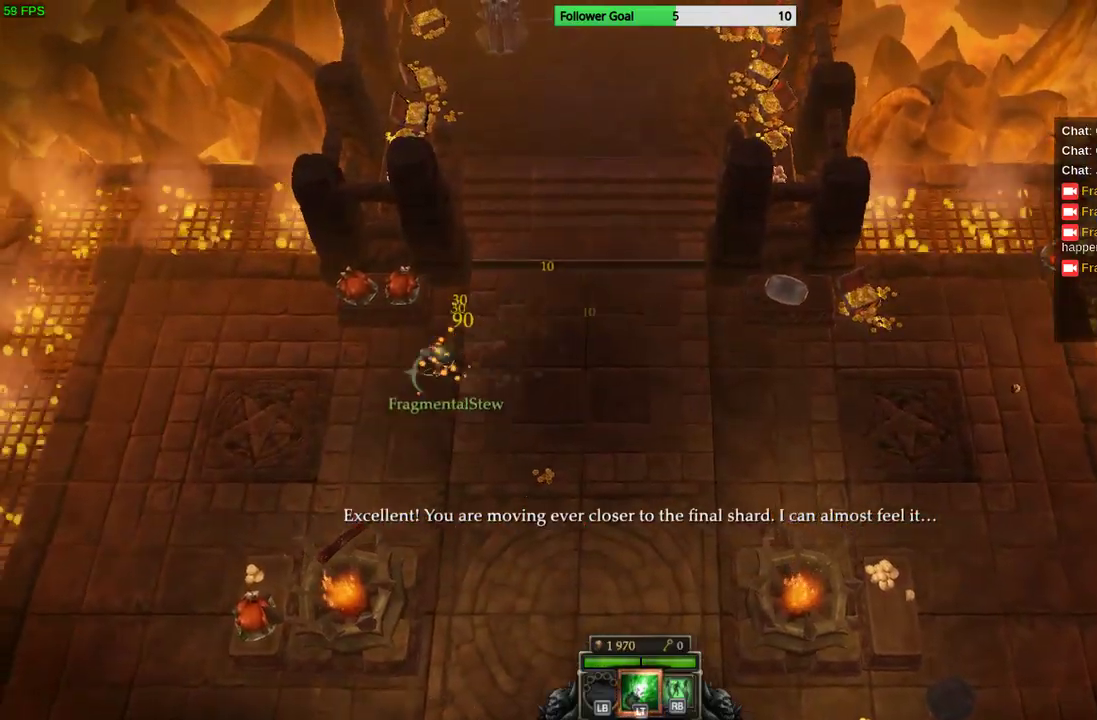
{"buttons": [], "left_stick": "up-left", "right_stick": "center", "events": [[67, "left_stick", "up-left"]]}
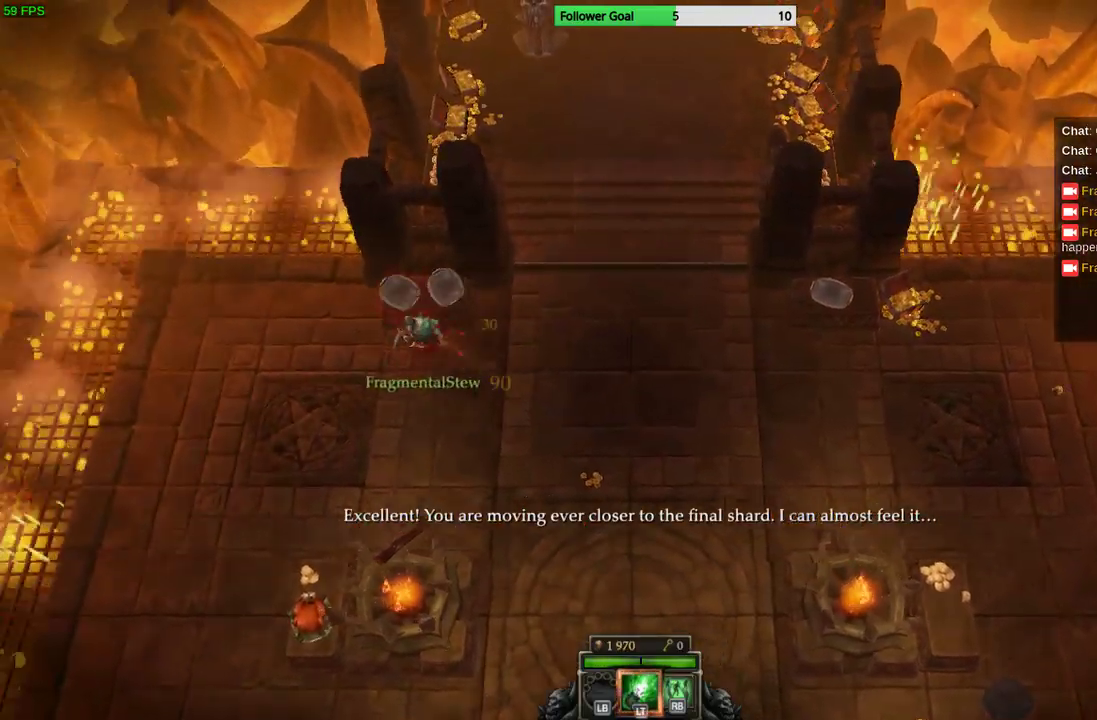
{"buttons": [], "left_stick": "down-right", "right_stick": "center", "events": [[100, "left_stick", "down-right"]]}
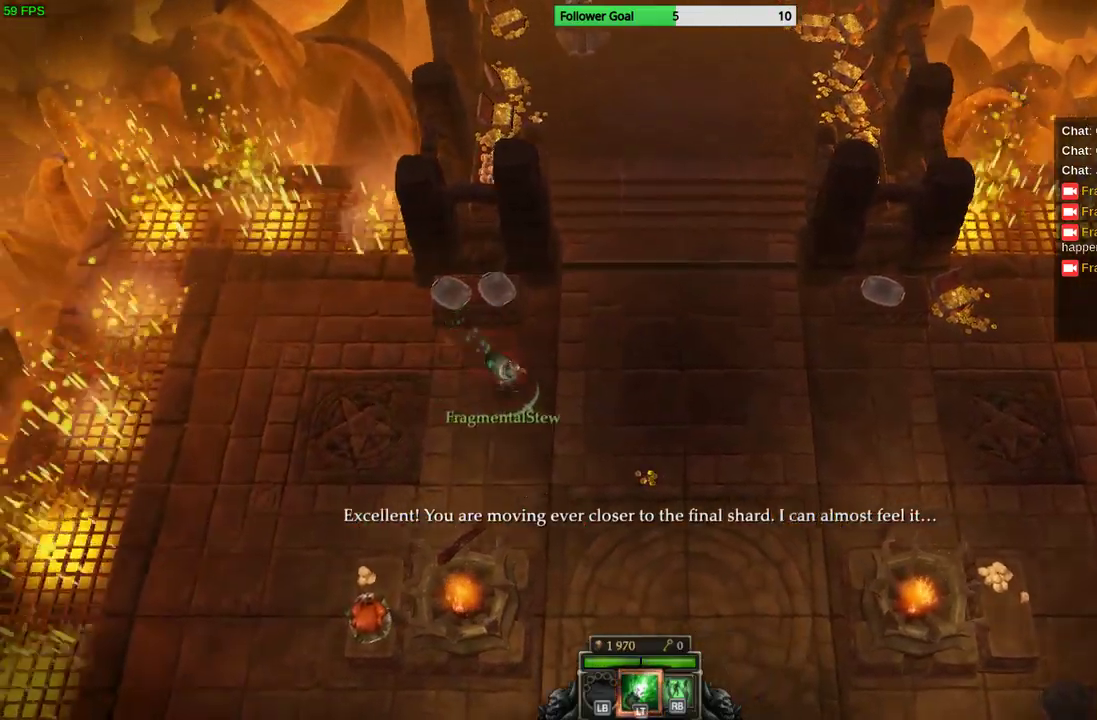
{"buttons": [], "left_stick": "down-right", "right_stick": "center", "events": []}
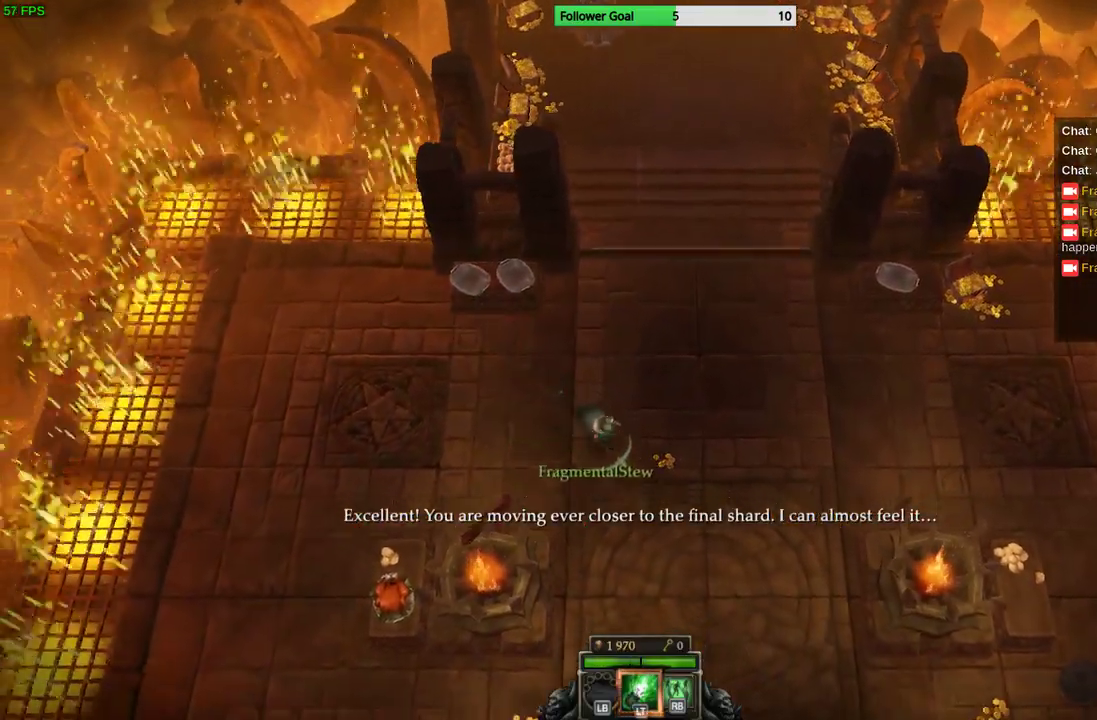
{"buttons": [], "left_stick": "down-right", "right_stick": "center", "events": []}
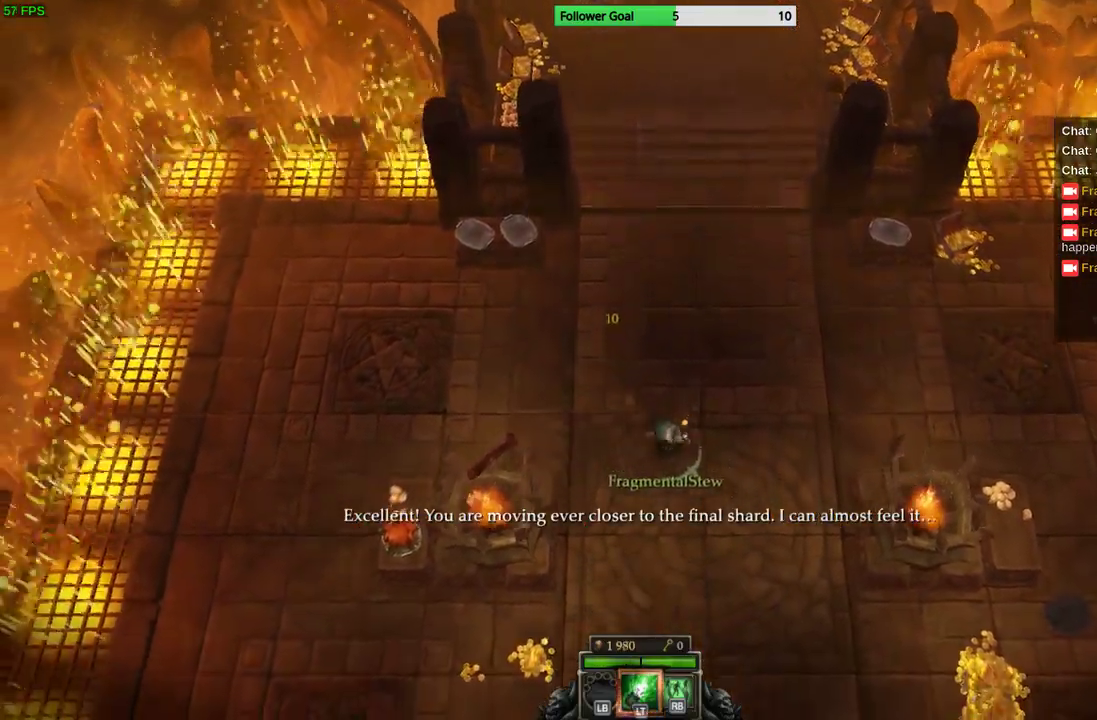
{"buttons": [], "left_stick": "down-right", "right_stick": "center", "events": []}
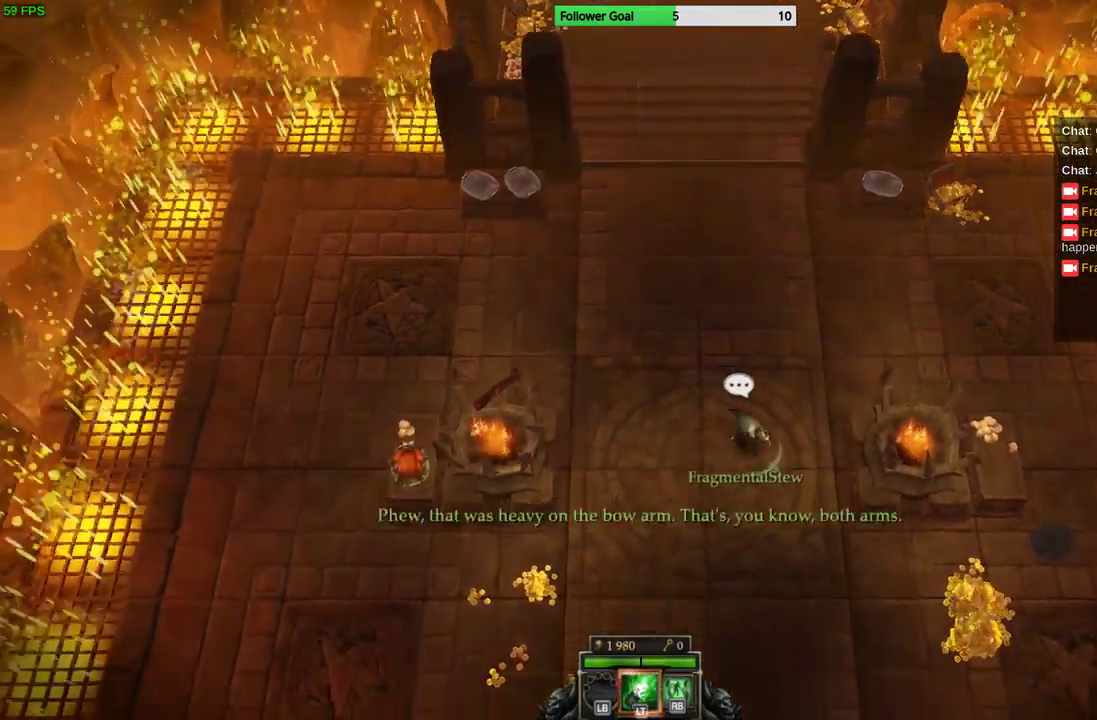
{"buttons": [], "left_stick": "down-right", "right_stick": "center", "events": []}
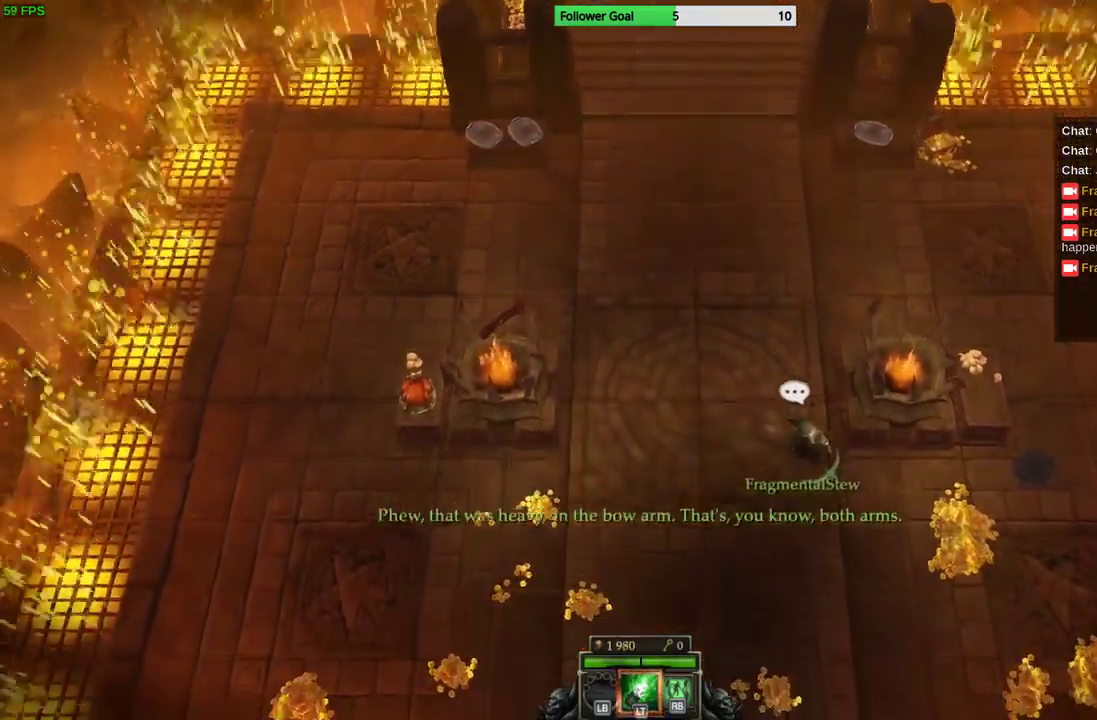
{"buttons": [], "left_stick": "right", "right_stick": "center", "events": [[500, "left_stick", "right"]]}
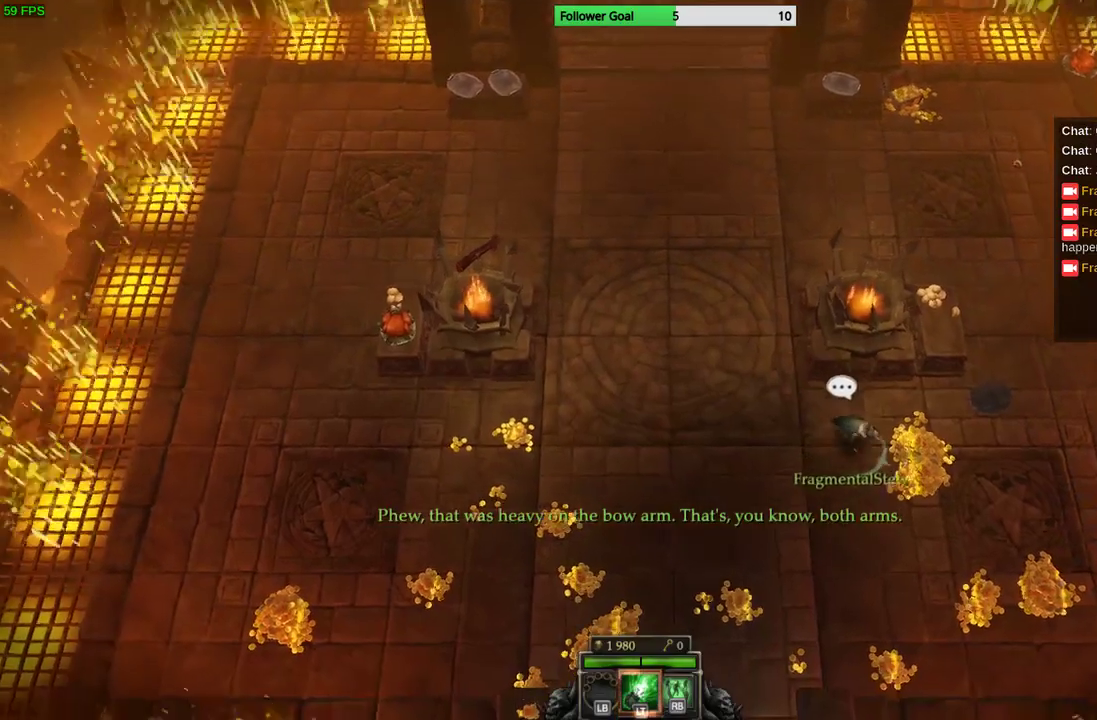
{"buttons": [], "left_stick": "up-right", "right_stick": "center", "events": [[100, "left_stick", "up-right"]]}
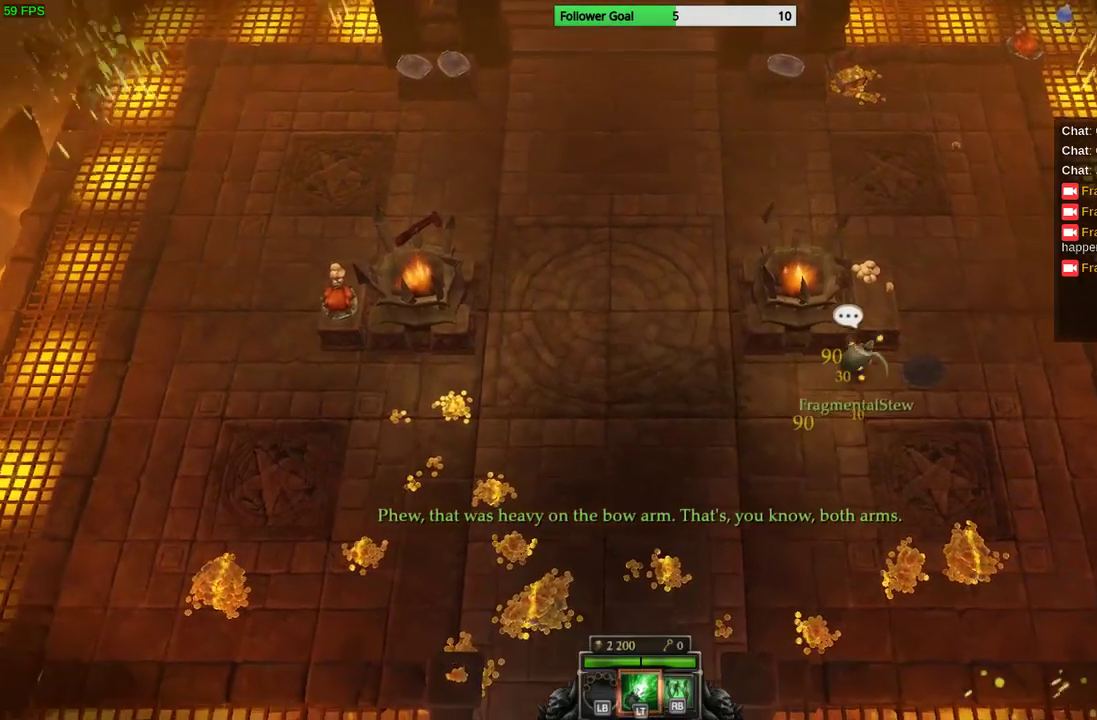
{"buttons": [], "left_stick": "up-right", "right_stick": "center", "events": []}
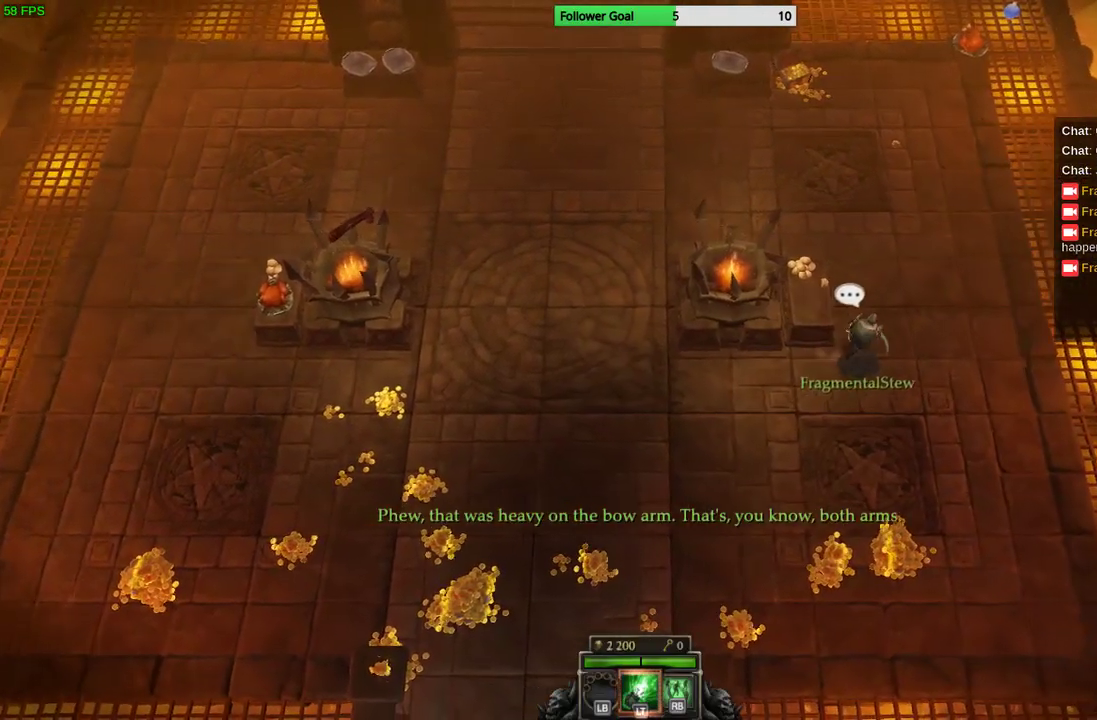
{"buttons": [], "left_stick": "up-left", "right_stick": "center", "events": [[133, "left_stick", "up"], [267, "left_stick", "up-left"]]}
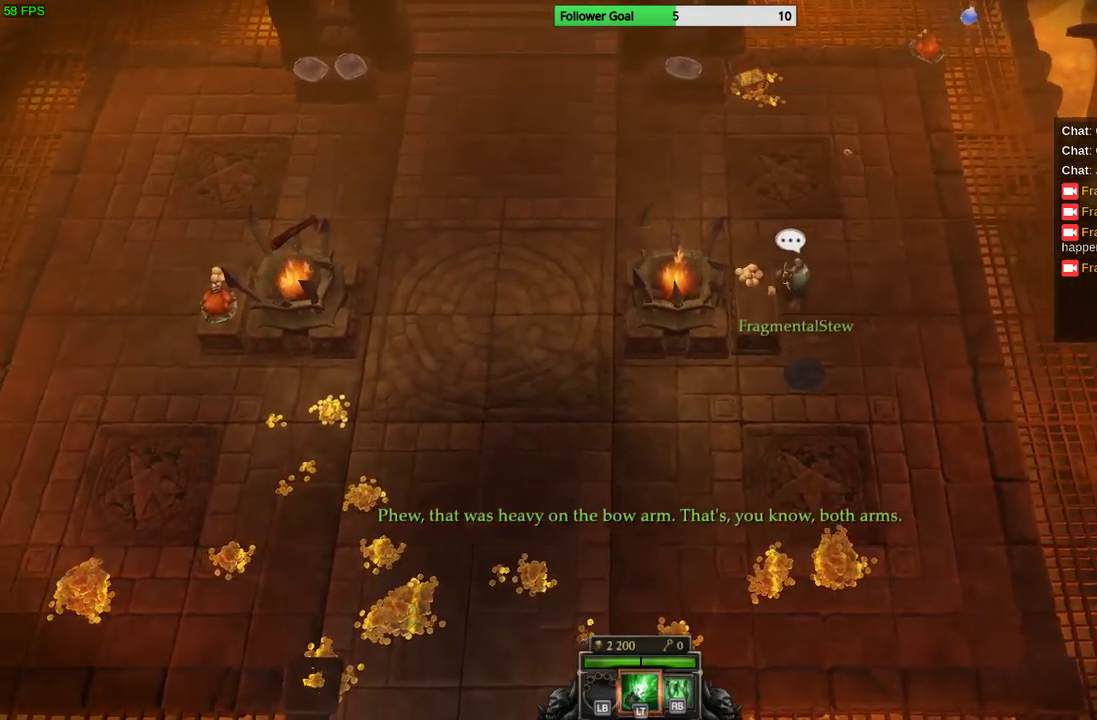
{"buttons": [], "left_stick": "down-left", "right_stick": "center", "events": [[200, "left_stick", "up-right"], [400, "left_stick", "center"], [500, "left_stick", "down-left"]]}
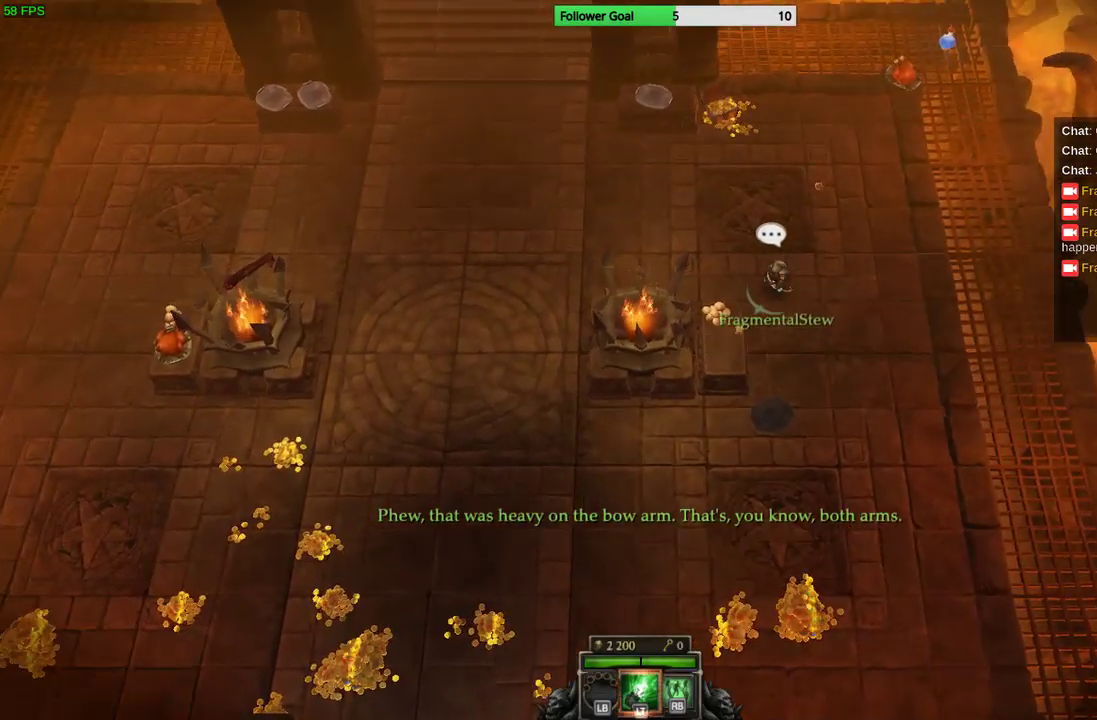
{"buttons": [], "left_stick": "down-left", "right_stick": "center", "events": []}
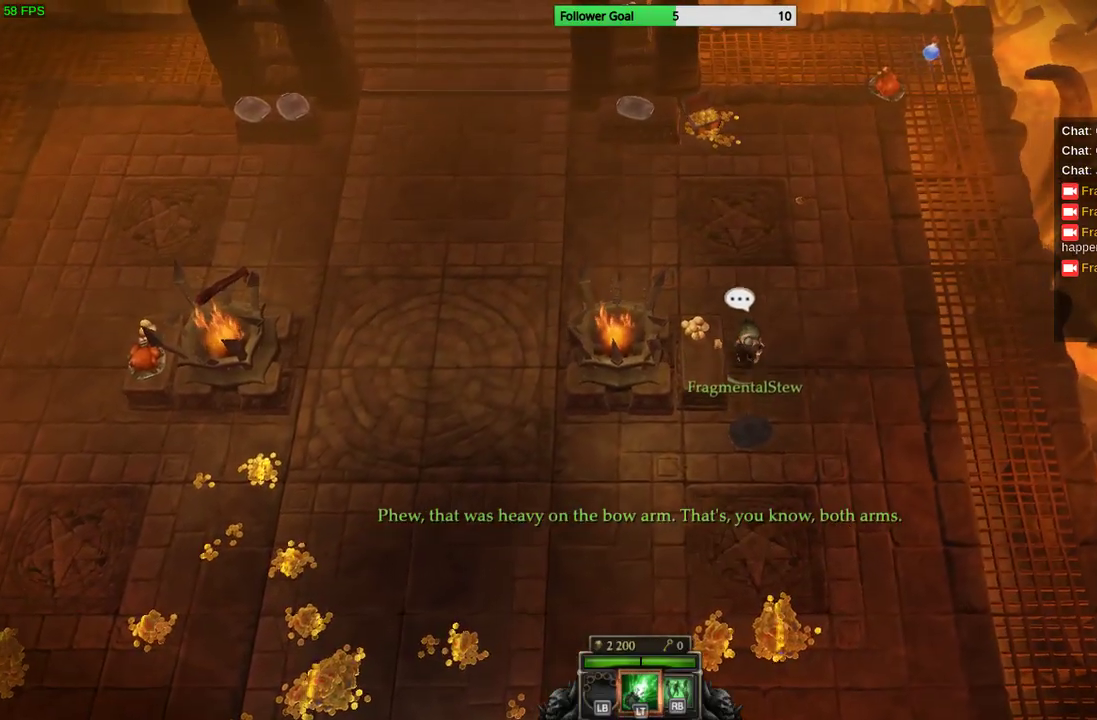
{"buttons": [], "left_stick": "up-left", "right_stick": "center", "events": [[100, "left_stick", "up-left"]]}